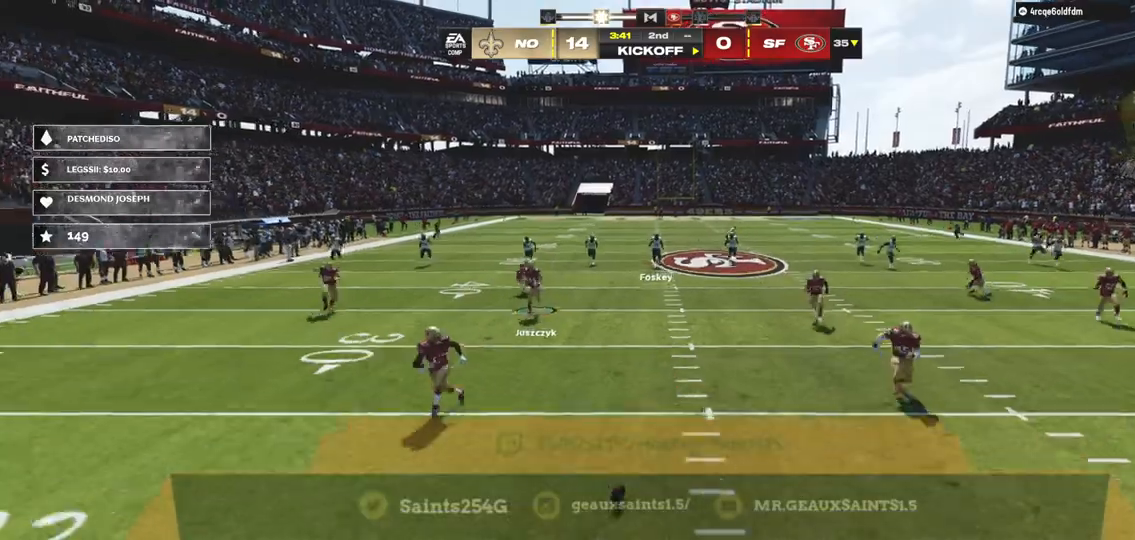
Gameplay with a controller (Xbox layout); each line is a JSON object with the inputs held at the frame after it. "events" lists button and stick changes between this image and that frame as [ms after this image, input, new state], when the widget could be followed in between. Not read: L3.
{"buttons": ["R2"], "left_stick": "down", "right_stick": "center", "events": []}
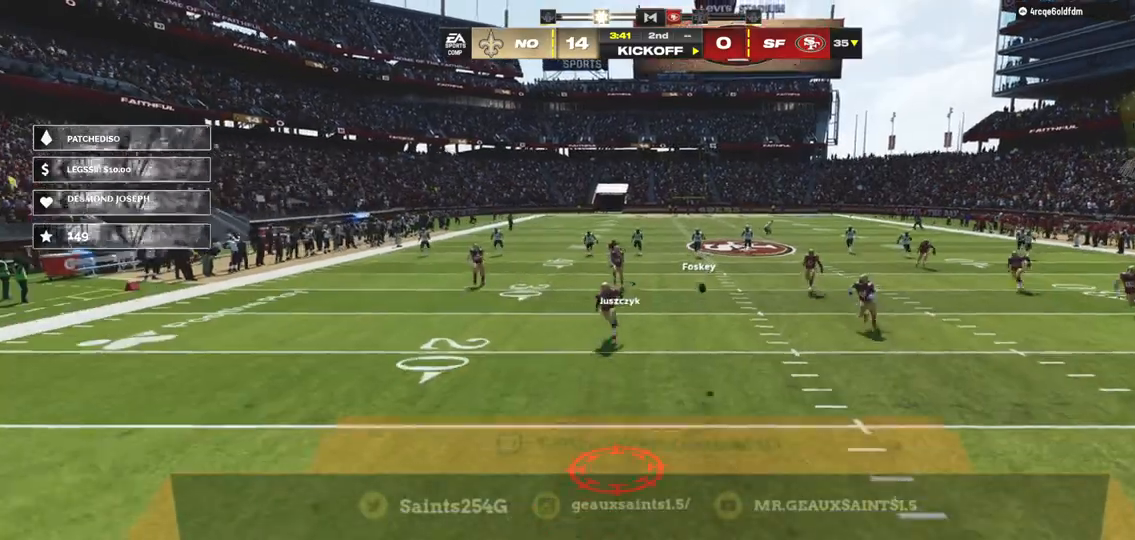
{"buttons": ["R2"], "left_stick": "down", "right_stick": "center", "events": []}
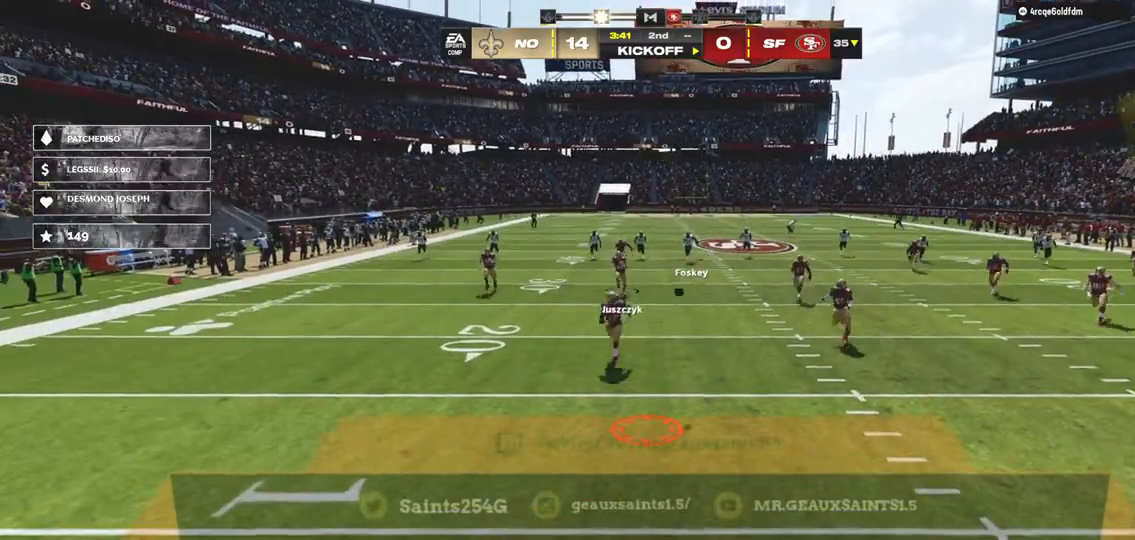
{"buttons": ["R2"], "left_stick": "down", "right_stick": "center", "events": []}
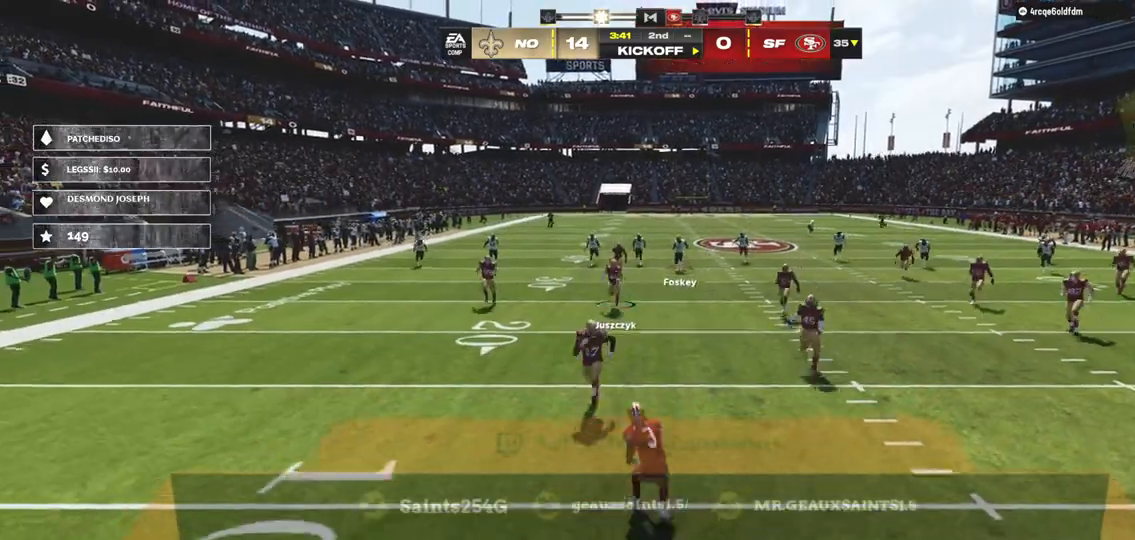
{"buttons": ["R2"], "left_stick": "down", "right_stick": "center", "events": []}
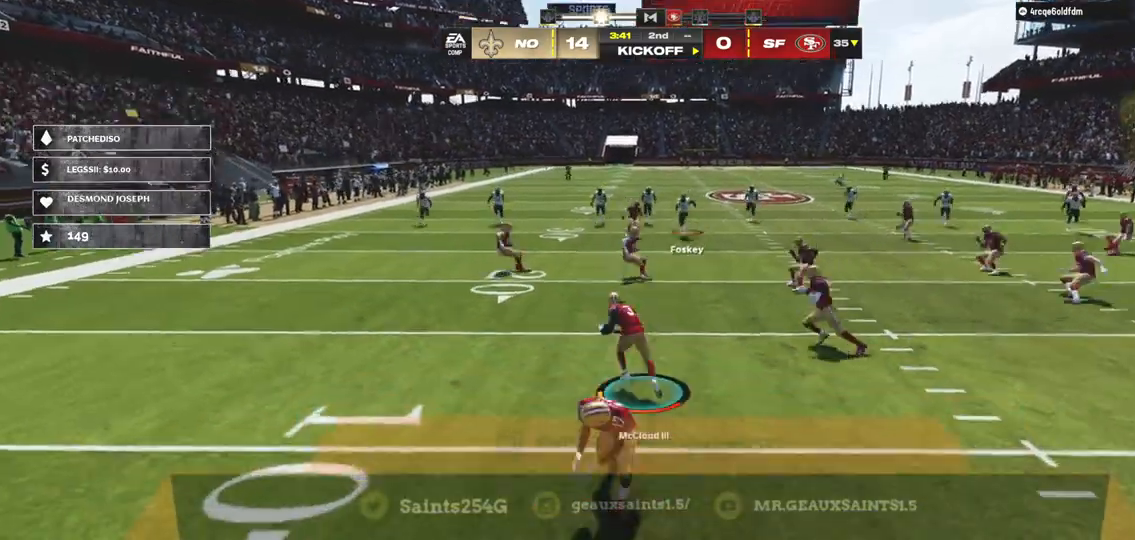
{"buttons": ["R2"], "left_stick": "down", "right_stick": "center", "events": []}
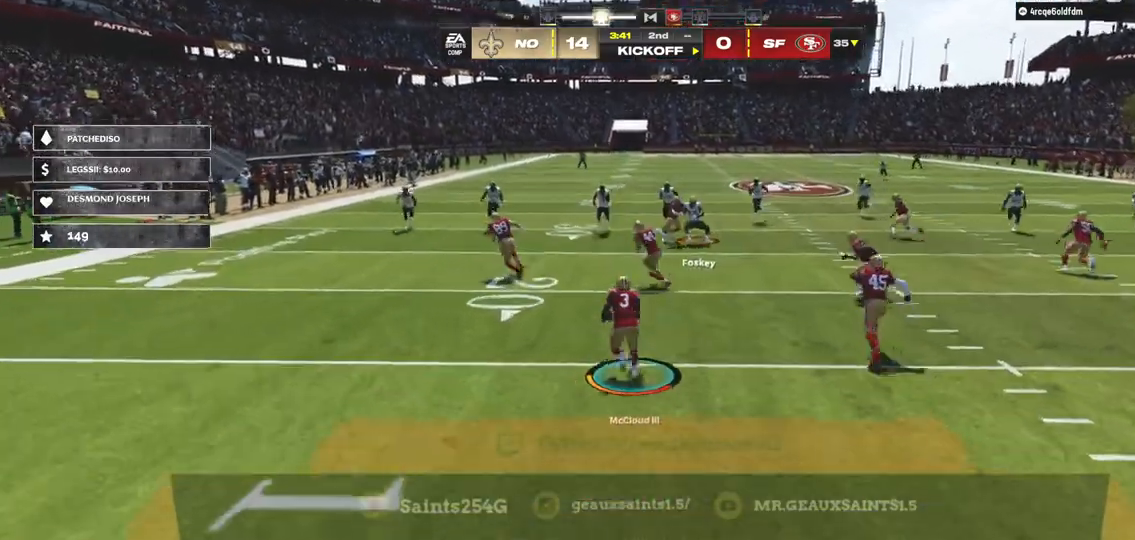
{"buttons": ["R2"], "left_stick": "down", "right_stick": "center", "events": []}
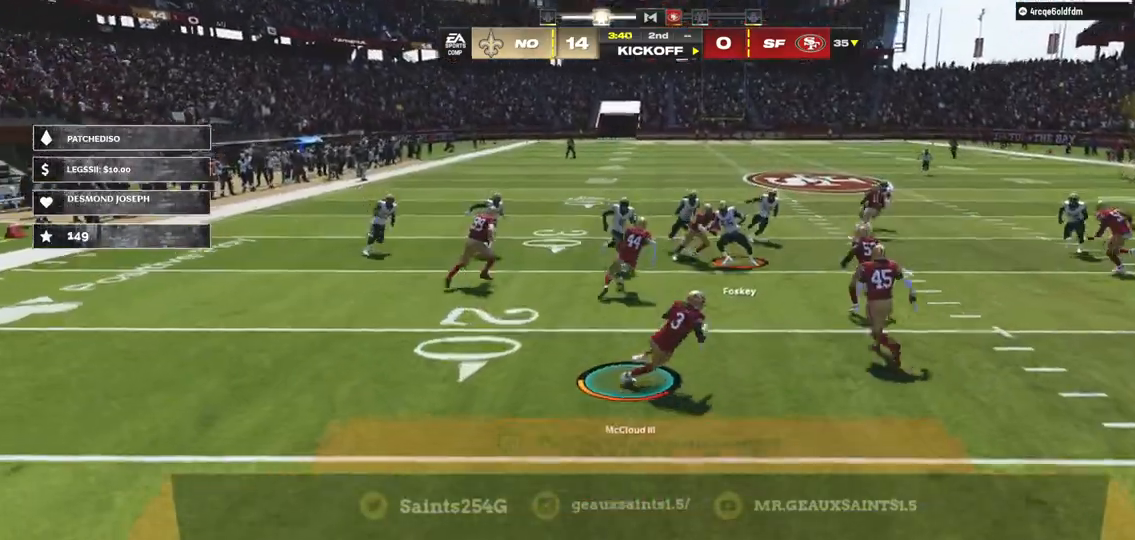
{"buttons": ["R2"], "left_stick": "down", "right_stick": "center", "events": []}
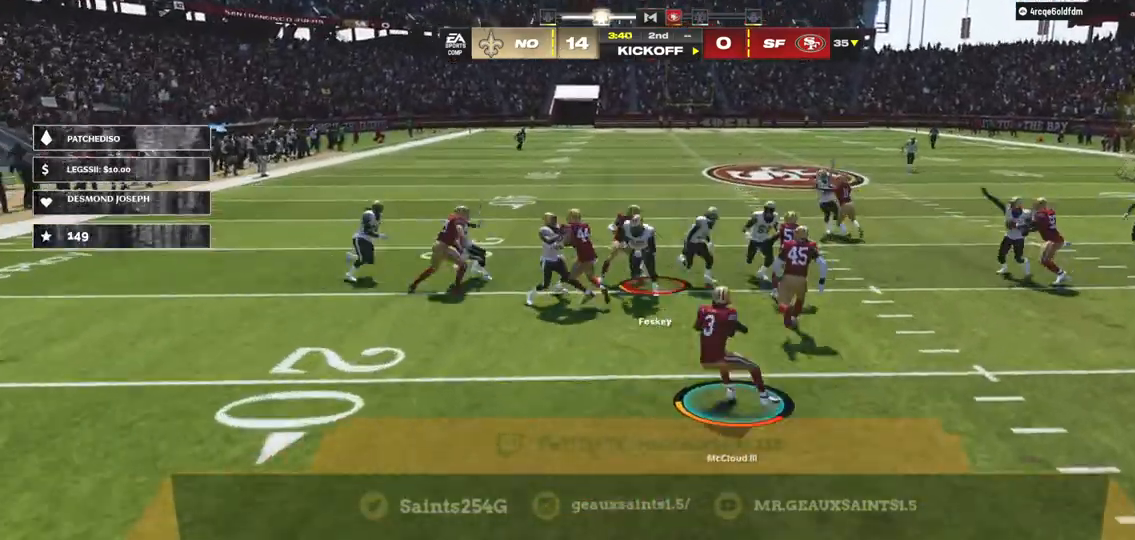
{"buttons": ["R2"], "left_stick": "down-right", "right_stick": "center", "events": [[167, "left_stick", "down-right"]]}
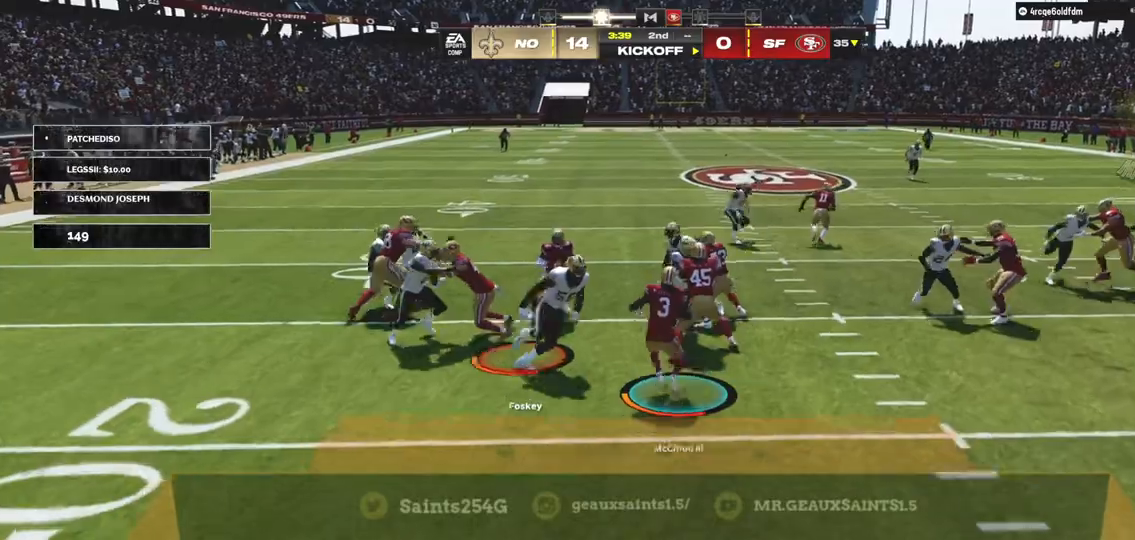
{"buttons": ["A", "X", "R1"], "left_stick": "down-right", "right_stick": "center", "events": [[133, "B", "down"], [133, "Y", "down"], [233, "R2", "up"], [267, "A", "down"], [300, "X", "down"], [400, "B", "up"], [400, "Y", "up"], [433, "R1", "down"]]}
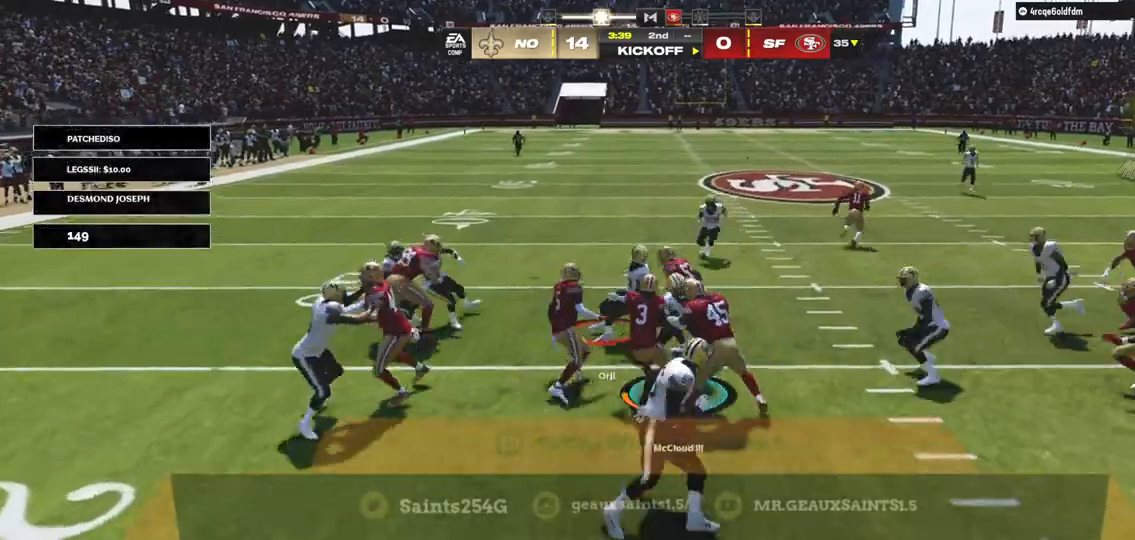
{"buttons": [], "left_stick": "down-right", "right_stick": "center", "events": [[267, "A", "up"], [367, "R1", "up"], [400, "X", "up"]]}
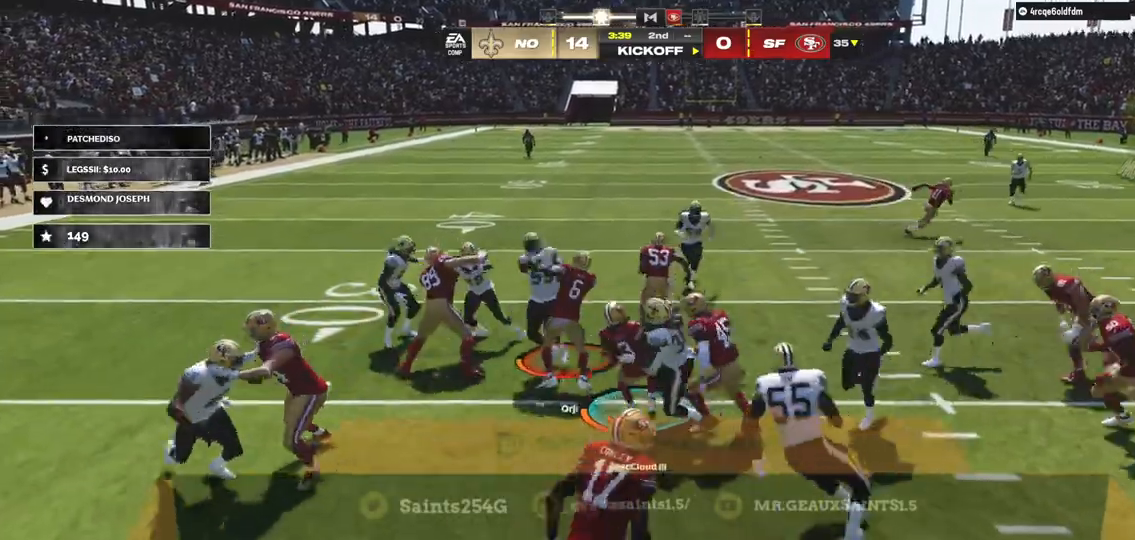
{"buttons": ["A", "R1"], "left_stick": "down-right", "right_stick": "center", "events": [[33, "Y", "down"], [67, "R1", "down"], [100, "B", "down"], [133, "A", "down"], [367, "B", "up"], [367, "Y", "up"]]}
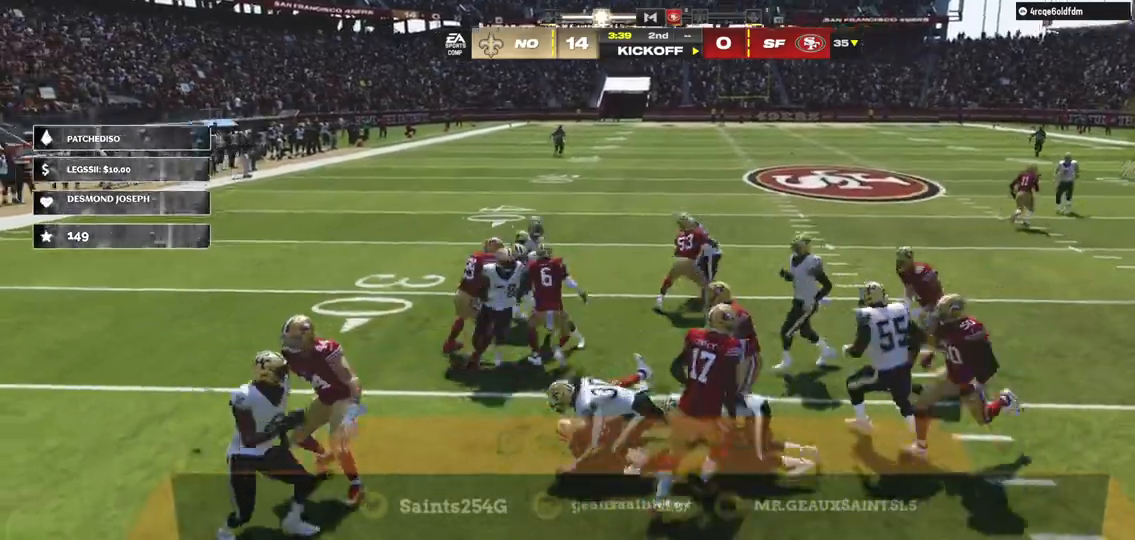
{"buttons": ["A"], "left_stick": "down-right", "right_stick": "center", "events": [[67, "R1", "up"], [433, "A", "up"], [500, "A", "down"]]}
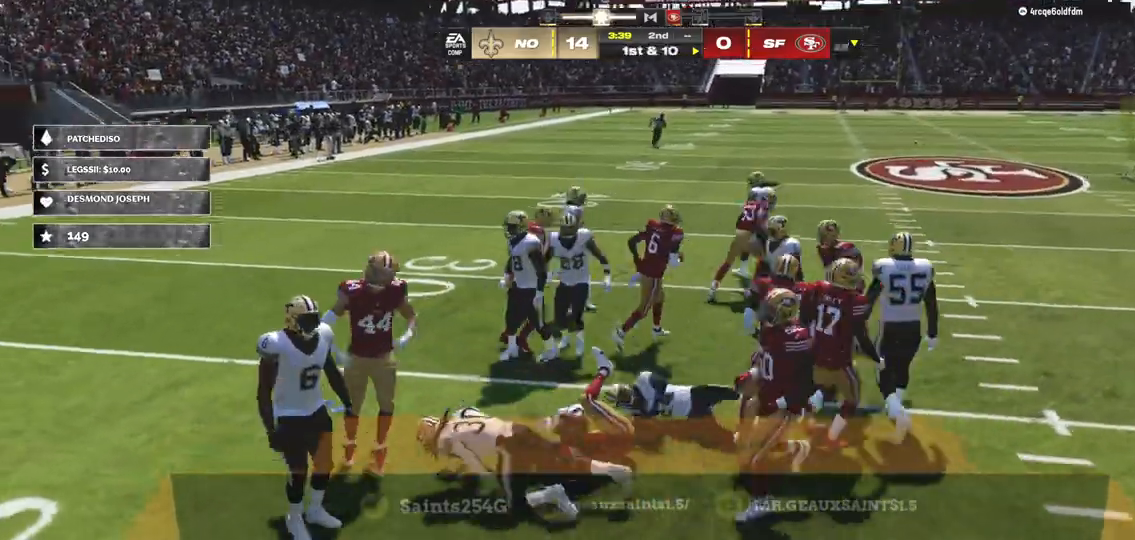
{"buttons": ["A"], "left_stick": "down-right", "right_stick": "center", "events": [[67, "A", "up"], [133, "A", "down"], [200, "A", "up"], [500, "A", "down"]]}
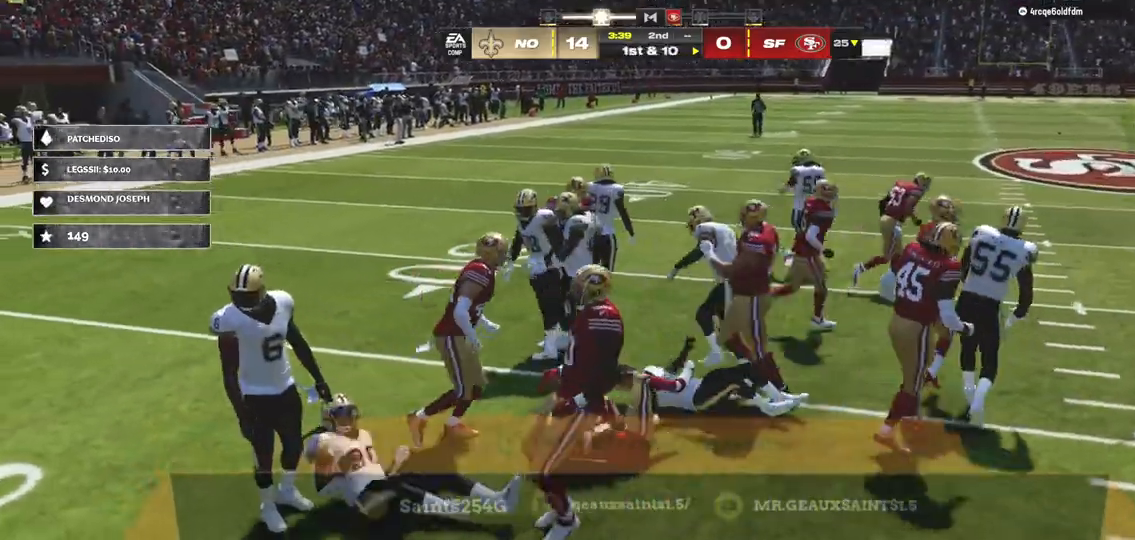
{"buttons": [], "left_stick": "down-right", "right_stick": "center", "events": [[67, "A", "up"]]}
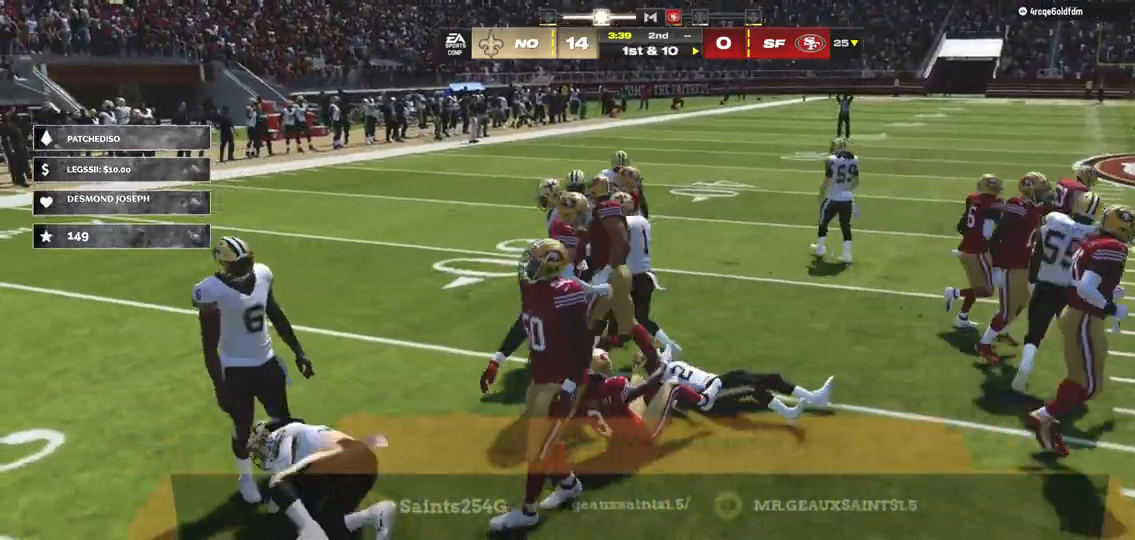
{"buttons": ["A"], "left_stick": "center", "right_stick": "center", "events": [[467, "A", "down"], [500, "left_stick", "center"]]}
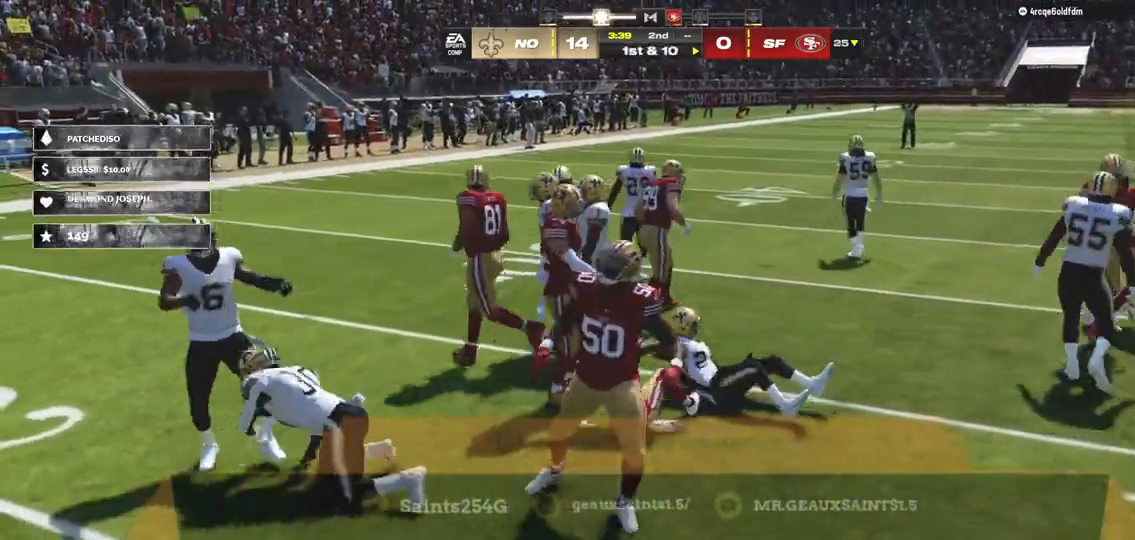
{"buttons": [], "left_stick": "center", "right_stick": "center", "events": [[67, "A", "up"]]}
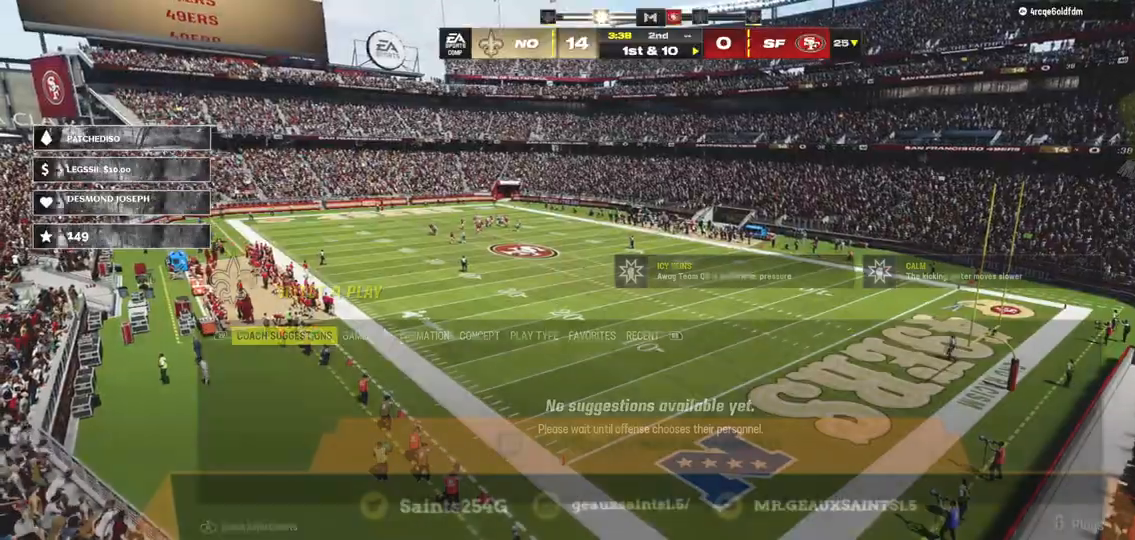
{"buttons": [], "left_stick": "center", "right_stick": "center", "events": []}
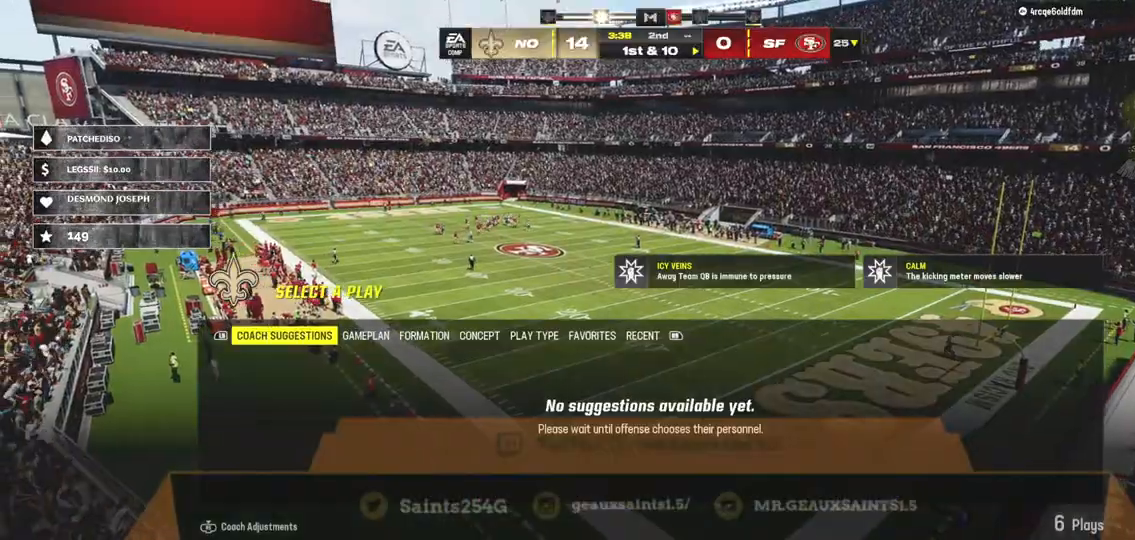
{"buttons": [], "left_stick": "center", "right_stick": "center", "events": []}
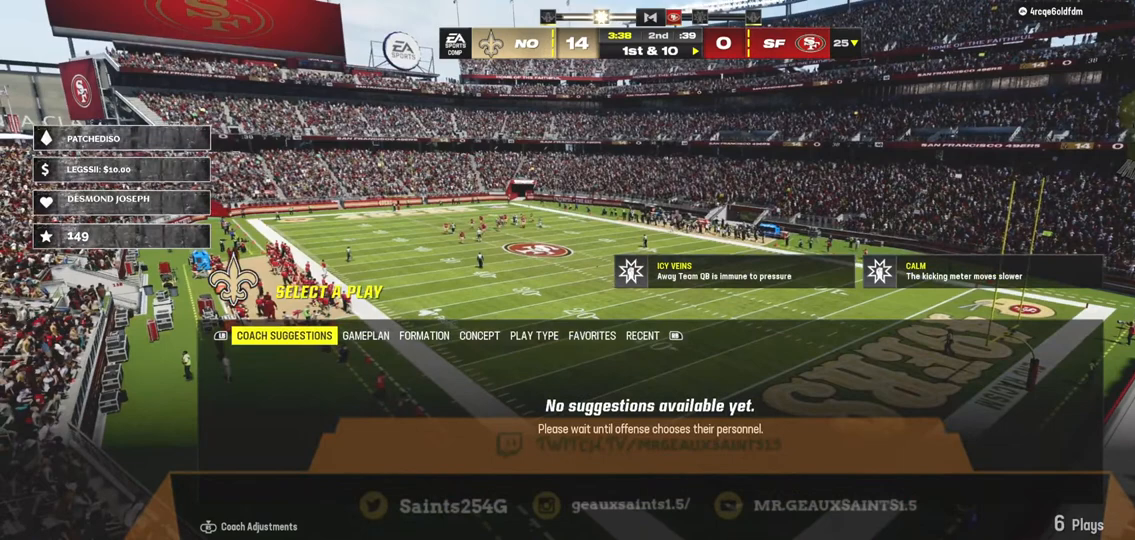
{"buttons": ["R3"], "left_stick": "center", "right_stick": "center", "events": [[467, "R3", "down"]]}
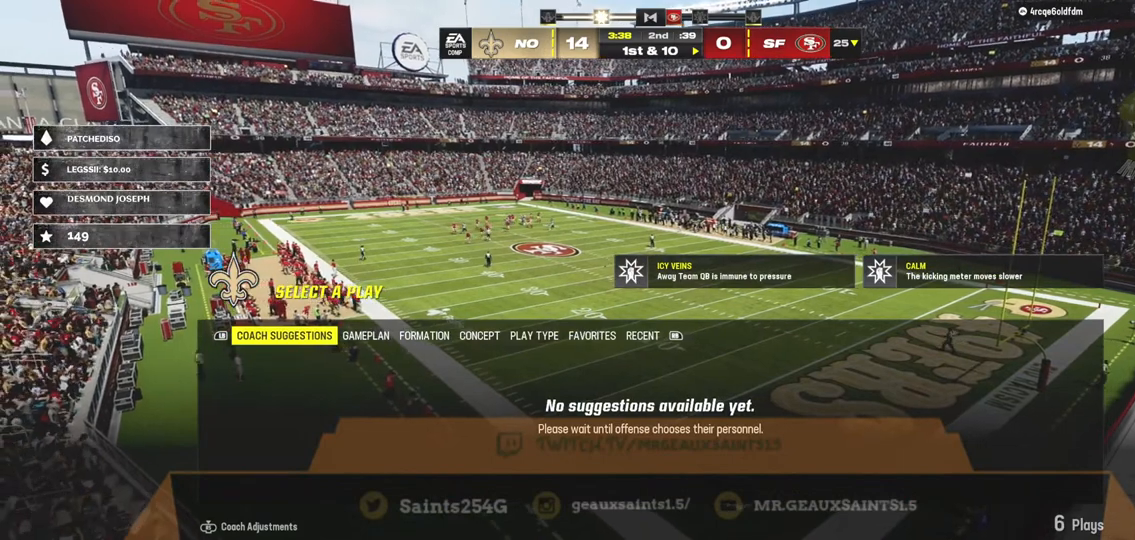
{"buttons": [], "left_stick": "center", "right_stick": "center", "events": [[167, "R3", "up"]]}
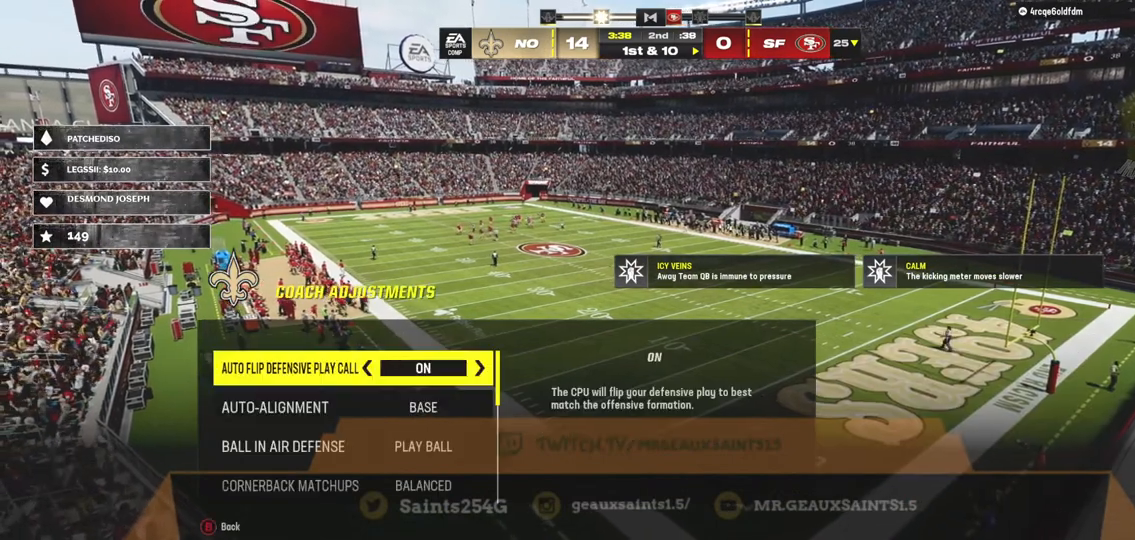
{"buttons": [], "left_stick": "center", "right_stick": "center", "events": []}
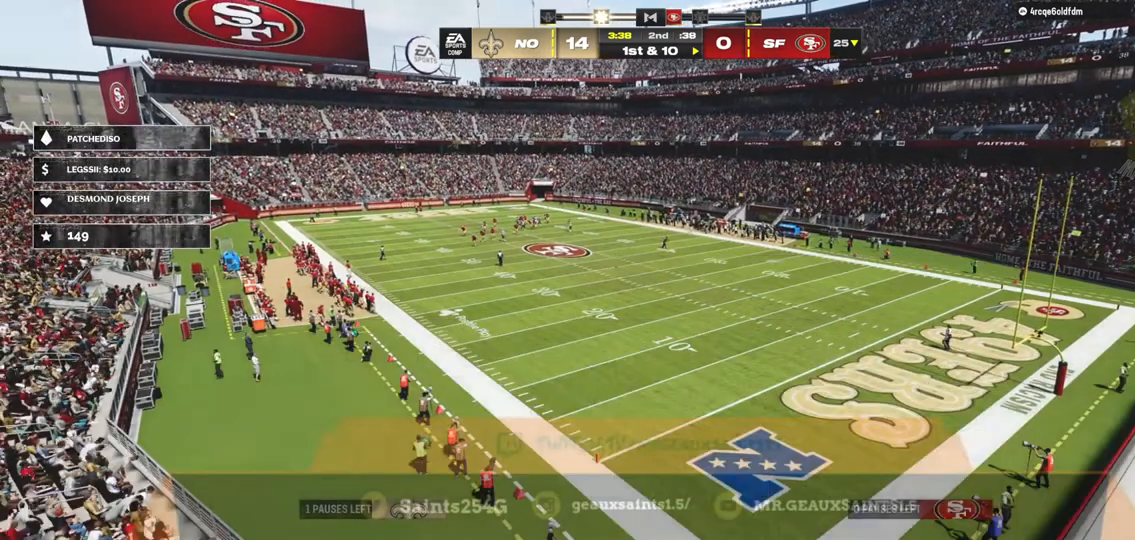
{"buttons": [], "left_stick": "center", "right_stick": "center", "events": [[67, "B", "down"], [200, "B", "up"]]}